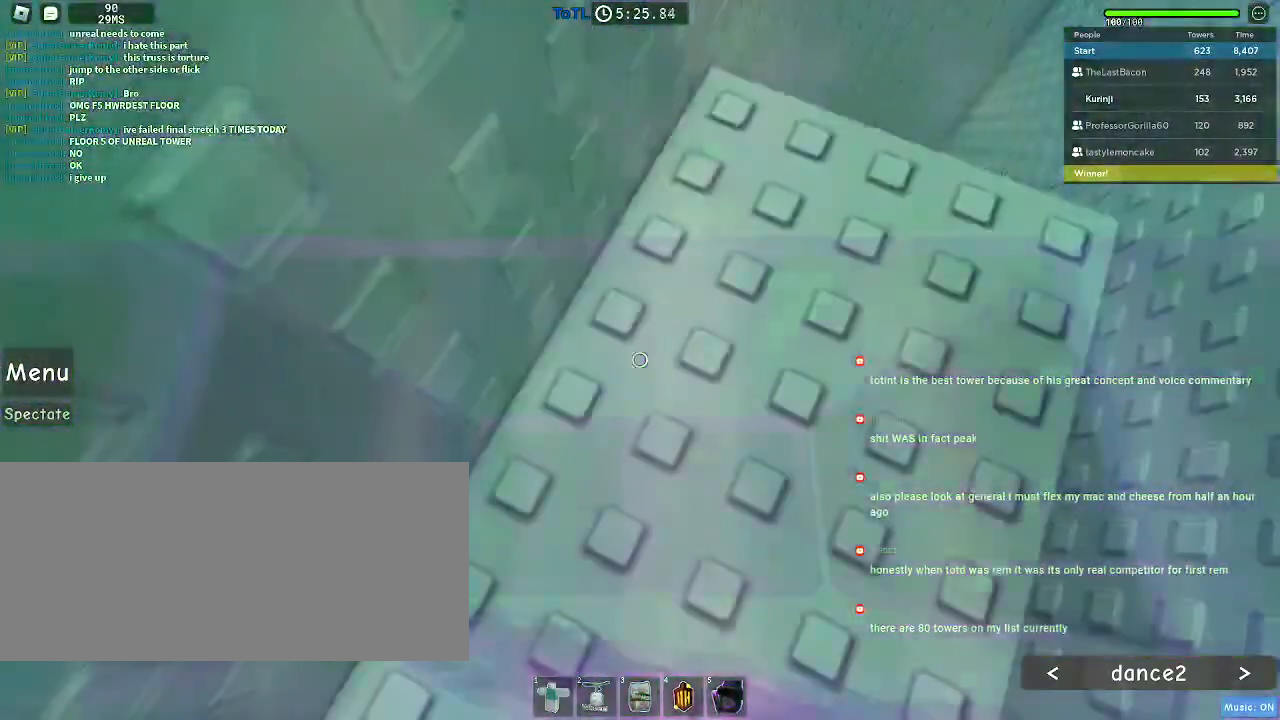
Gameplay with keyboard and mouse; each line is a JSON object with the keys and mouse buttons held at the frame after it. "events" lists presses ("down") and releases ("up") of "a", "ctrl", "d", "e", "f", "q", "r", "s", "shift", "space", "tab", "w", "mouse_left", "mouse_wheel", "mouse_right", "mouse_mb4" and "mouse_mb5" between this image and that frame as [ms after this image, input, new state], when the widget could be followed in between. "mouse_left", "mouse_wheel", "mouse_right", "mouse_mb4", "mouse_mb5" = the "left", "wheel", "right", "mb4", "mb5" buttons of the "mouse" list. No other keys are recorded. "wheel" means that the mouse wheel is clicked or scrolled. Mouse movement is not recorded.
{"keys": ["w"], "mouse": [], "events": [[467, "w", "down"]]}
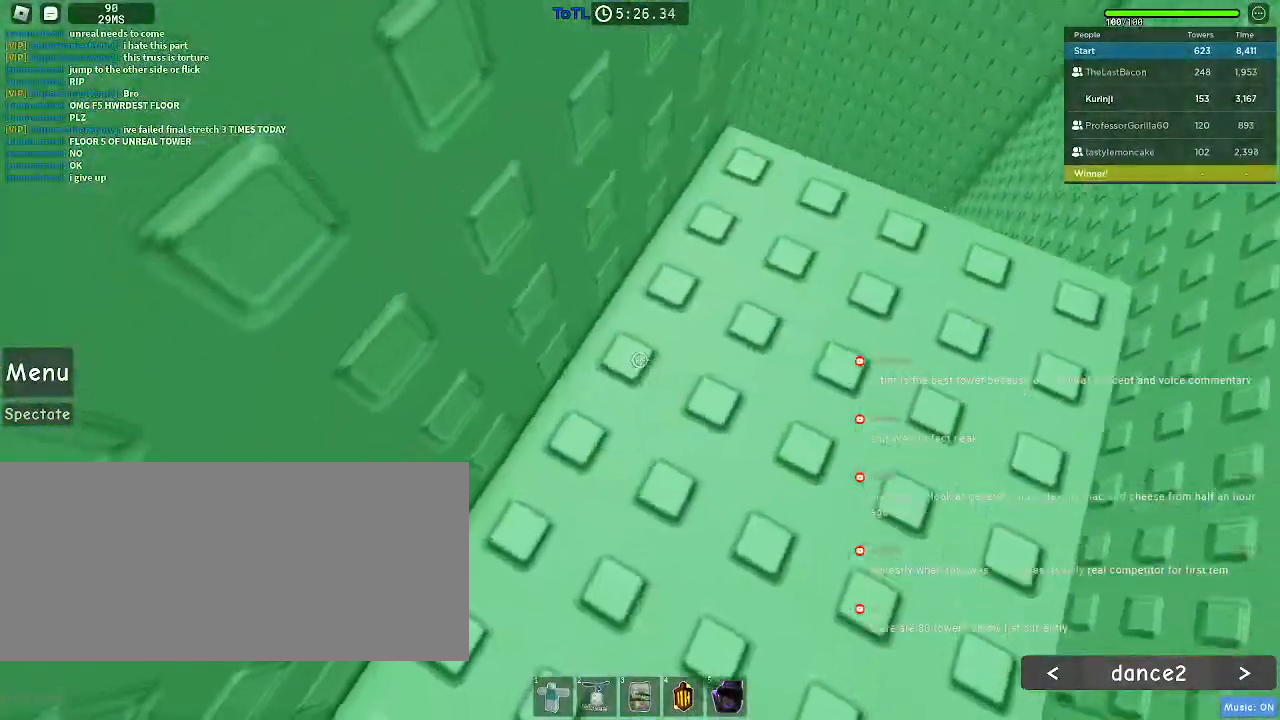
{"keys": ["w"], "mouse": [], "events": [[350, "w", "up"], [500, "w", "down"]]}
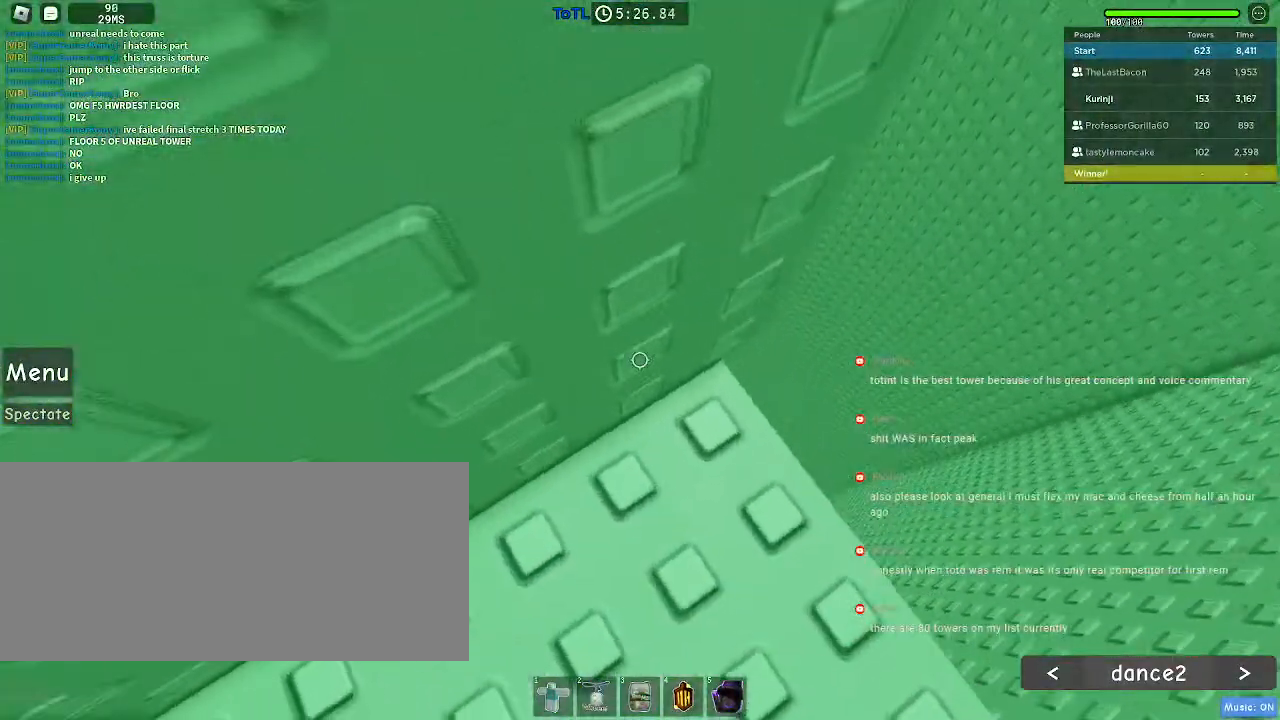
{"keys": [], "mouse": [], "events": [[117, "w", "up"], [217, "w", "down"], [300, "w", "up"], [400, "w", "down"], [483, "w", "up"]]}
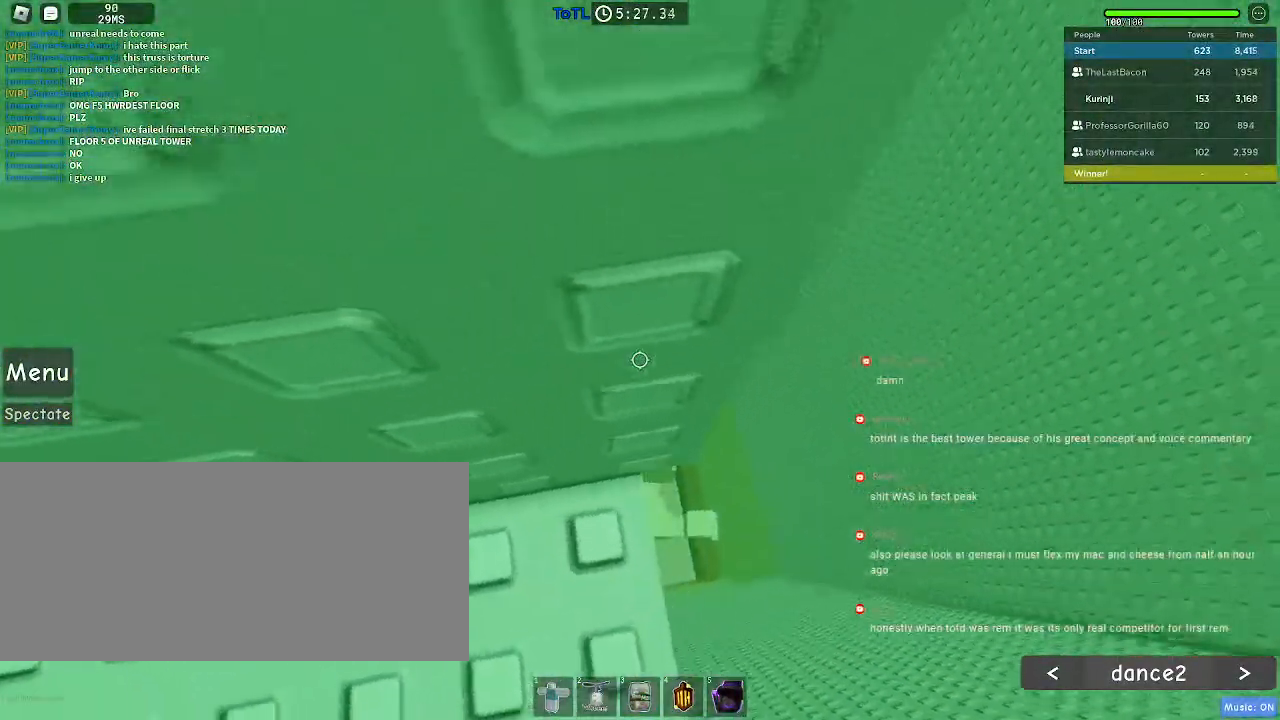
{"keys": [], "mouse": [], "events": [[167, "w", "down"], [233, "w", "up"]]}
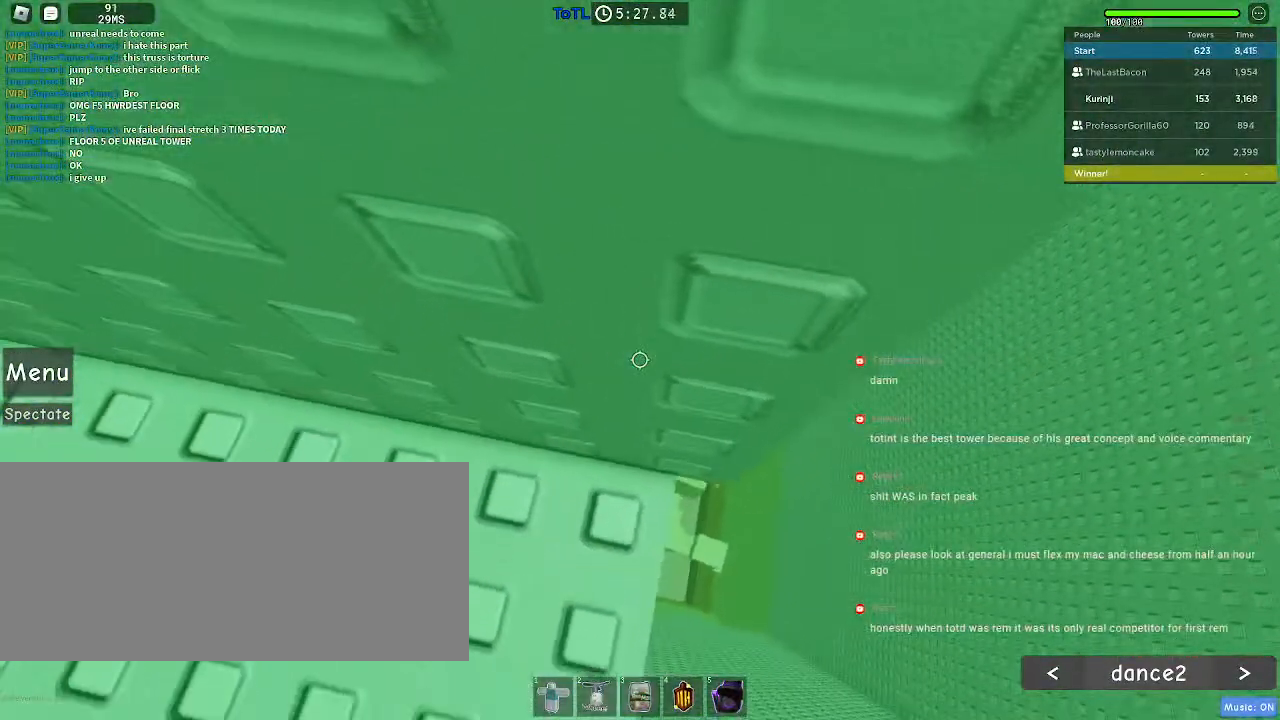
{"keys": ["w"], "mouse": [], "events": [[267, "w", "down"], [333, "w", "up"], [483, "w", "down"]]}
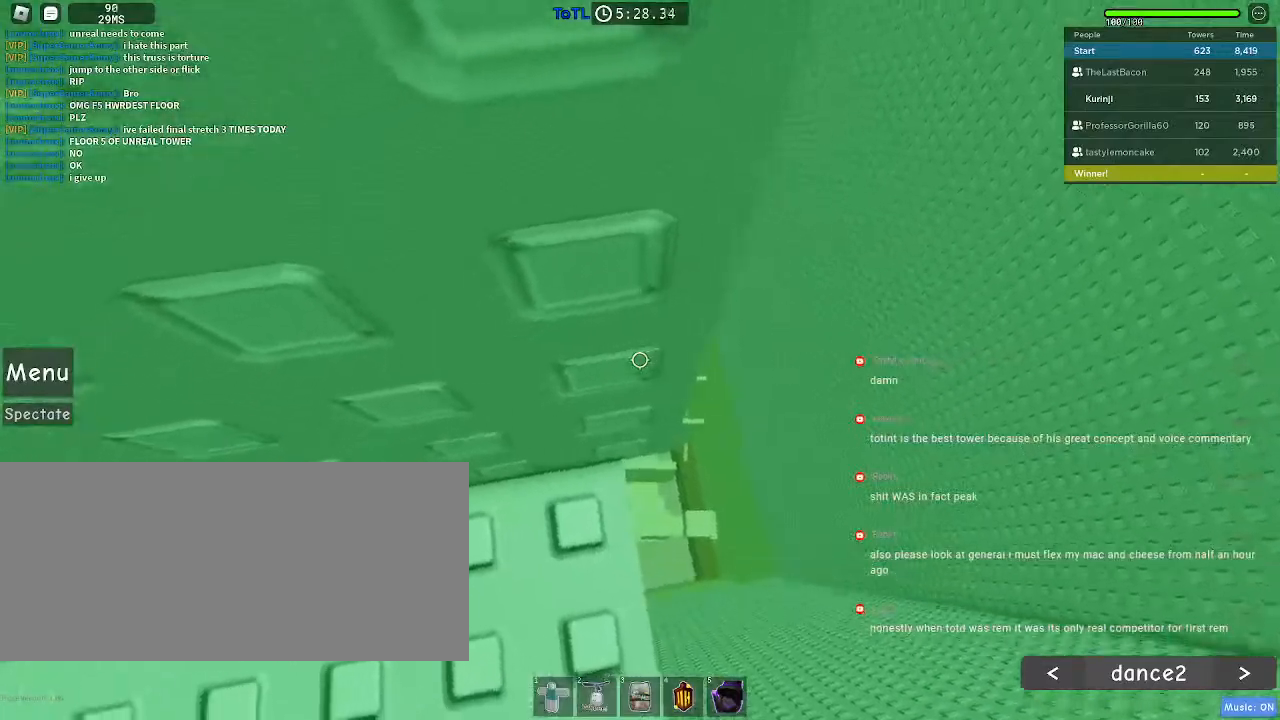
{"keys": [], "mouse": [], "events": [[50, "w", "up"]]}
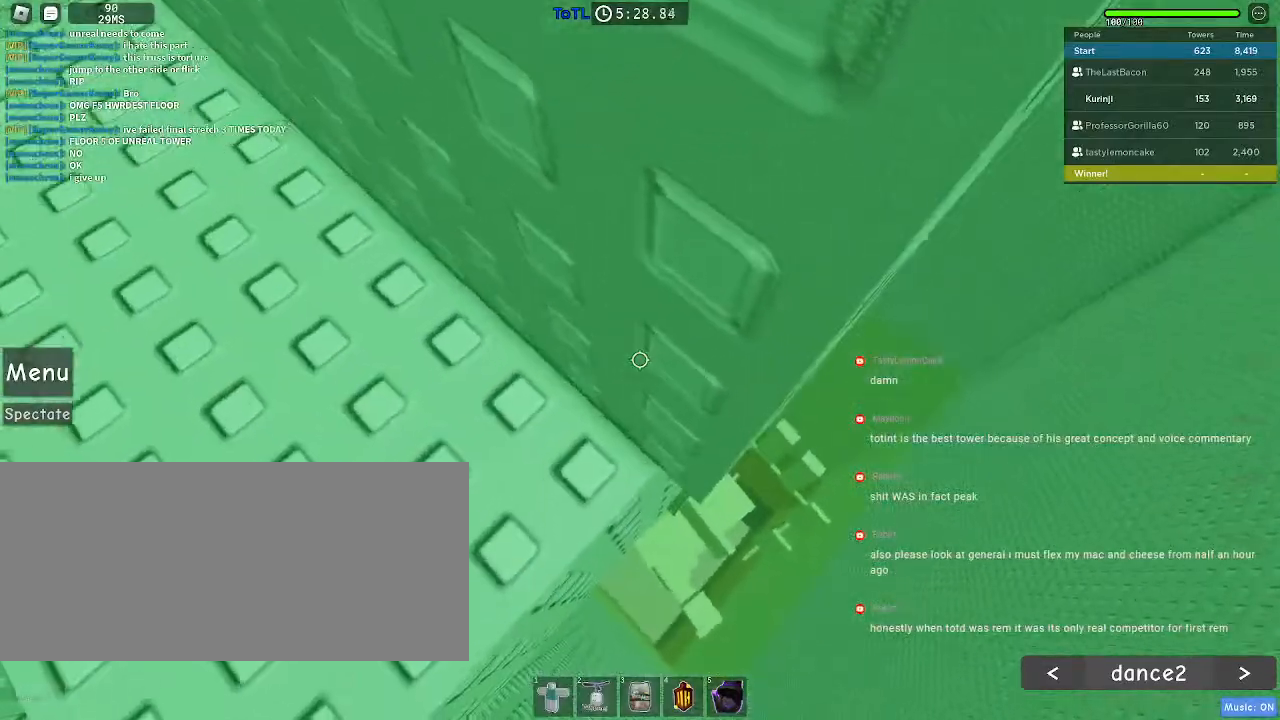
{"keys": ["d"], "mouse": [], "events": [[83, "d", "down"], [167, "space", "down"], [250, "space", "up"]]}
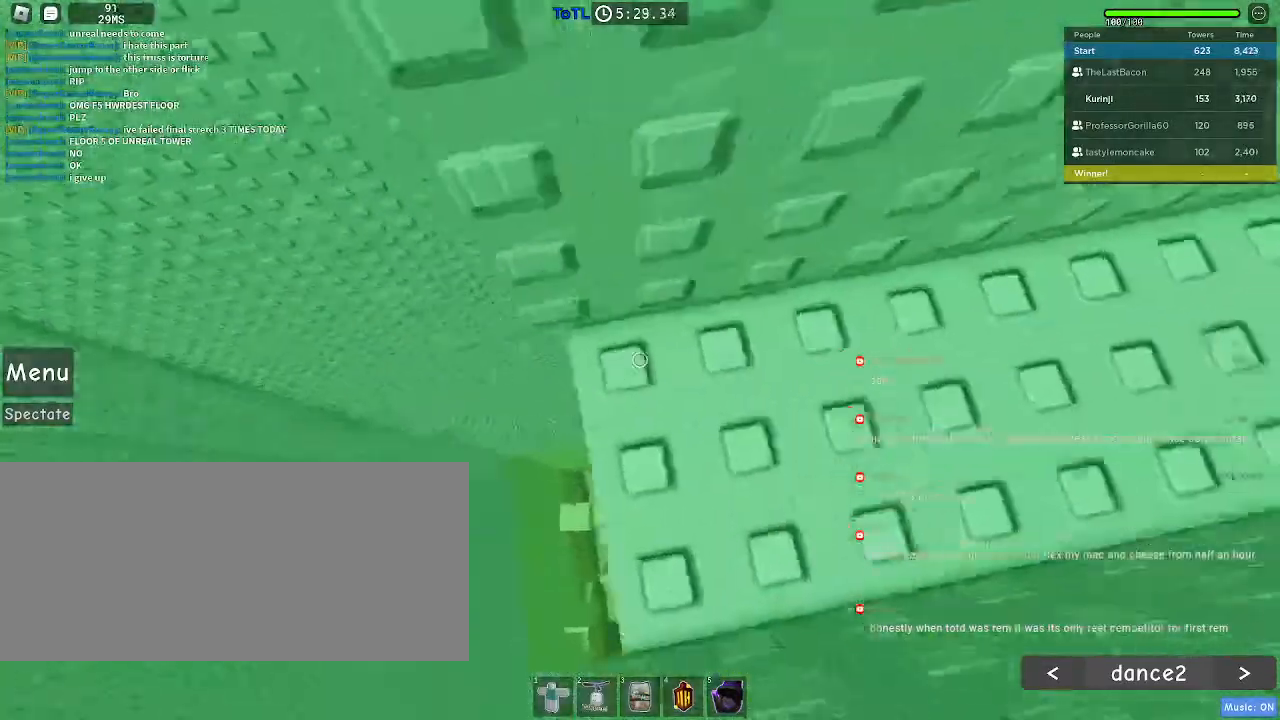
{"keys": ["w"], "mouse": [], "events": [[67, "d", "up"], [300, "w", "down"]]}
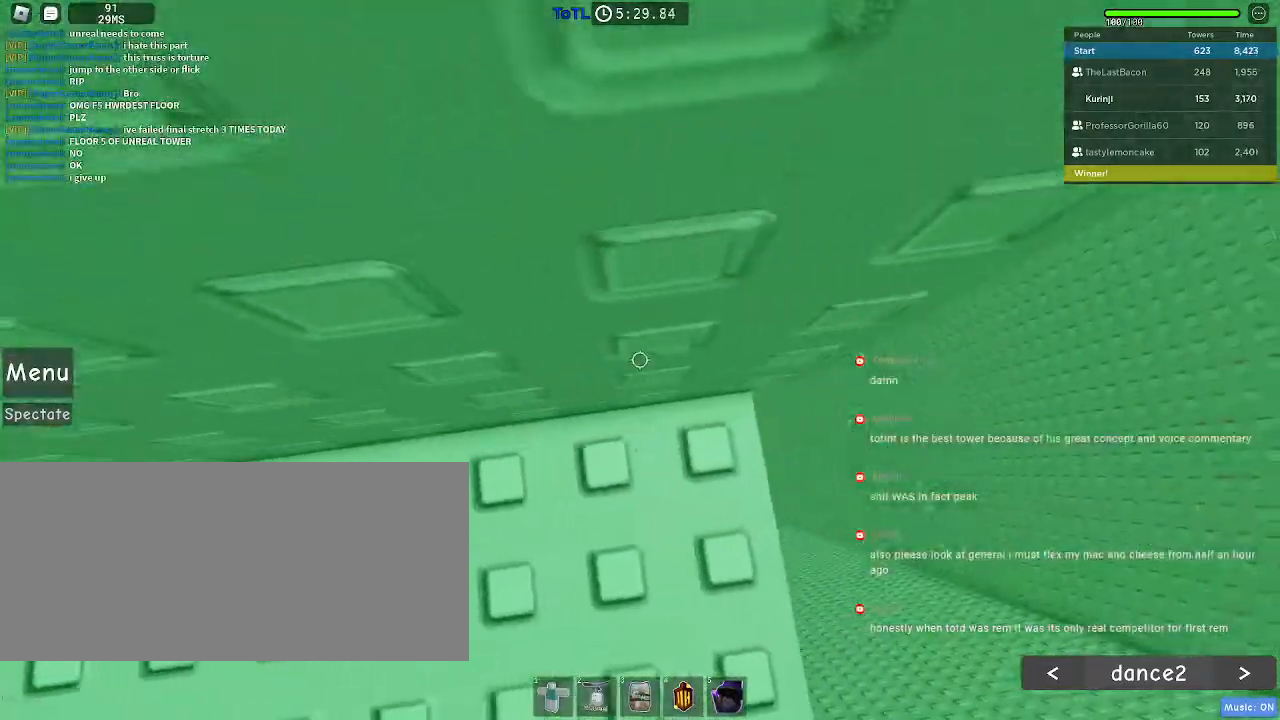
{"keys": [], "mouse": [], "events": [[333, "w", "up"]]}
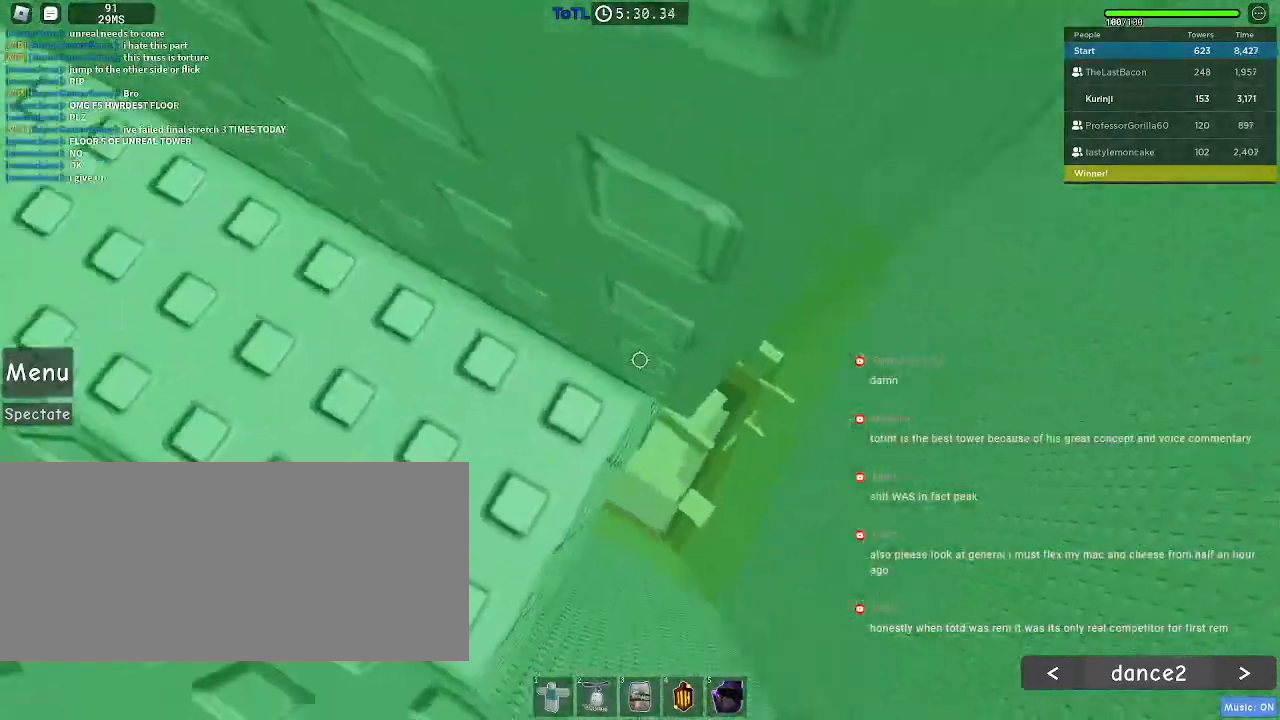
{"keys": ["d"], "mouse": [], "events": [[217, "d", "down"], [333, "space", "down"], [417, "space", "up"]]}
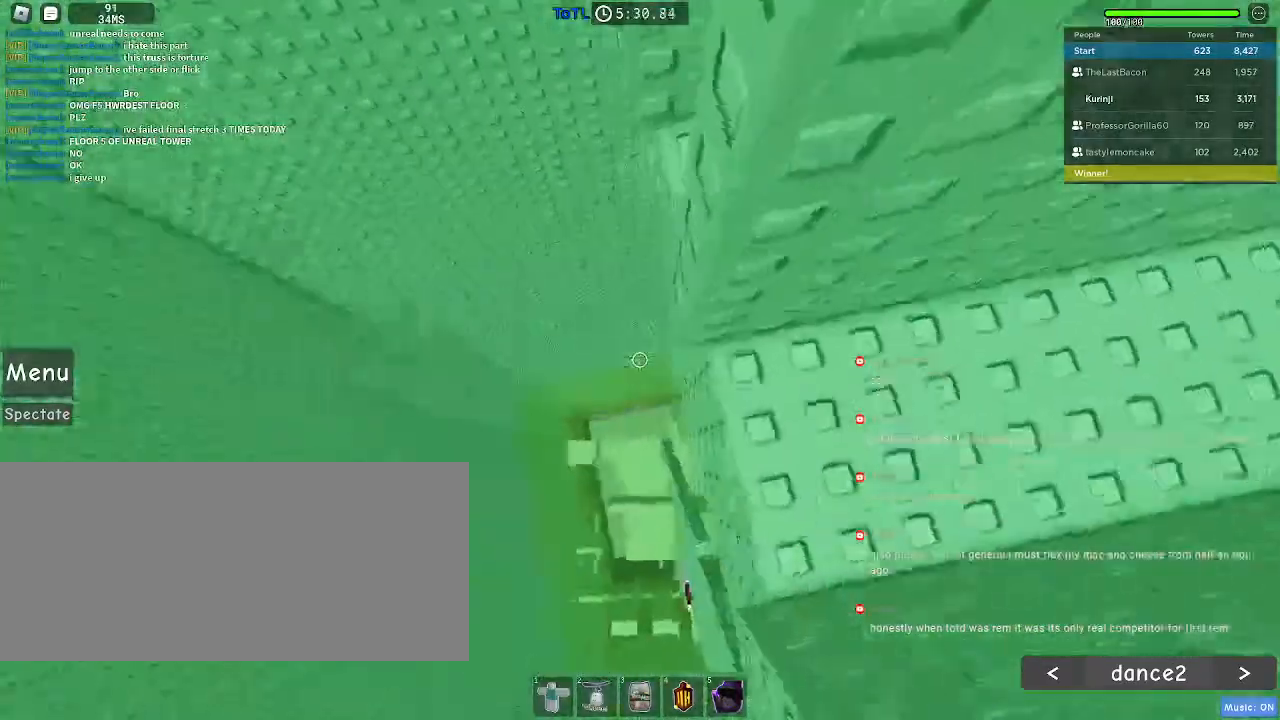
{"keys": ["w"], "mouse": [], "events": [[267, "d", "up"], [450, "w", "down"]]}
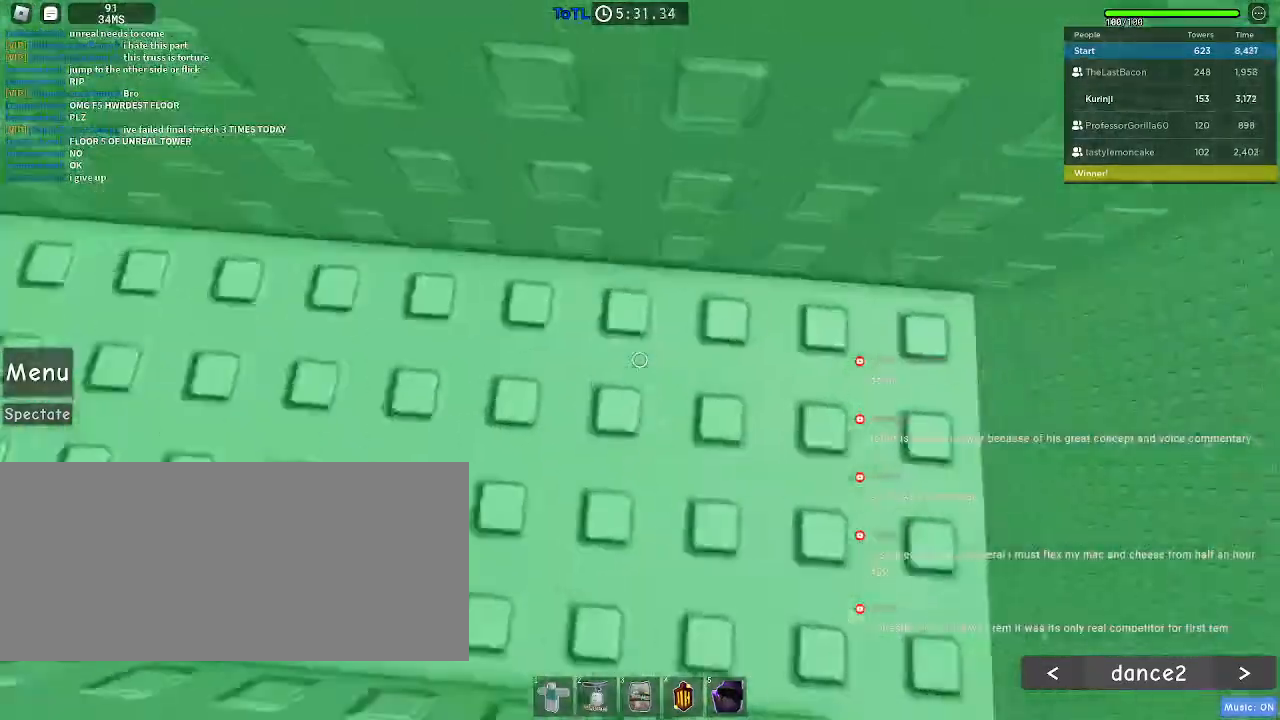
{"keys": ["w"], "mouse": [], "events": []}
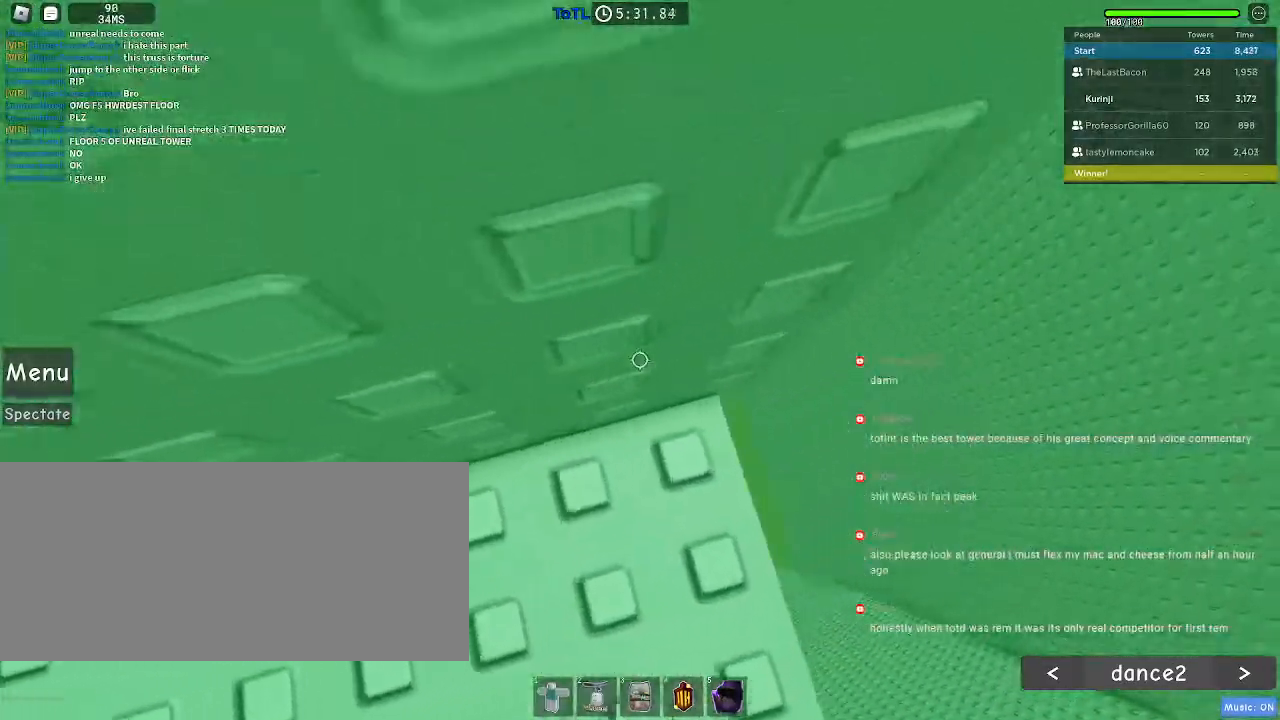
{"keys": [], "mouse": [], "events": [[233, "w", "up"]]}
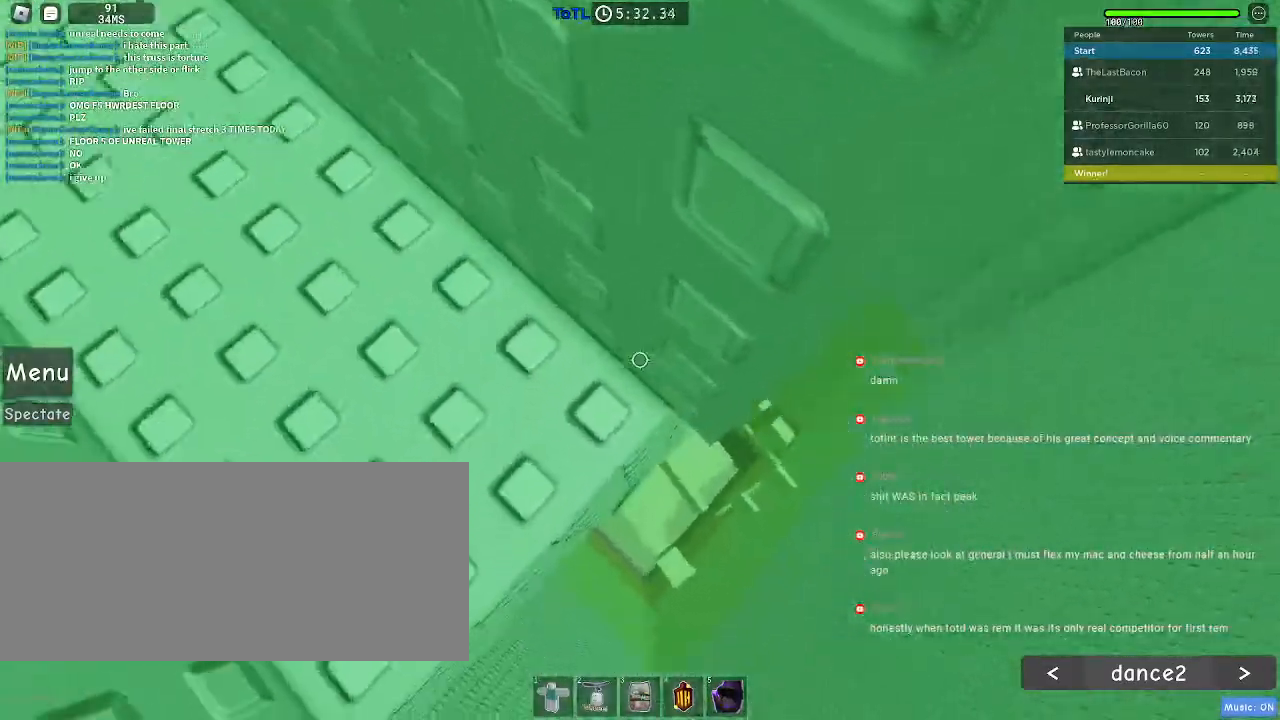
{"keys": ["d"], "mouse": [], "events": [[67, "d", "down"], [167, "space", "down"], [233, "space", "up"]]}
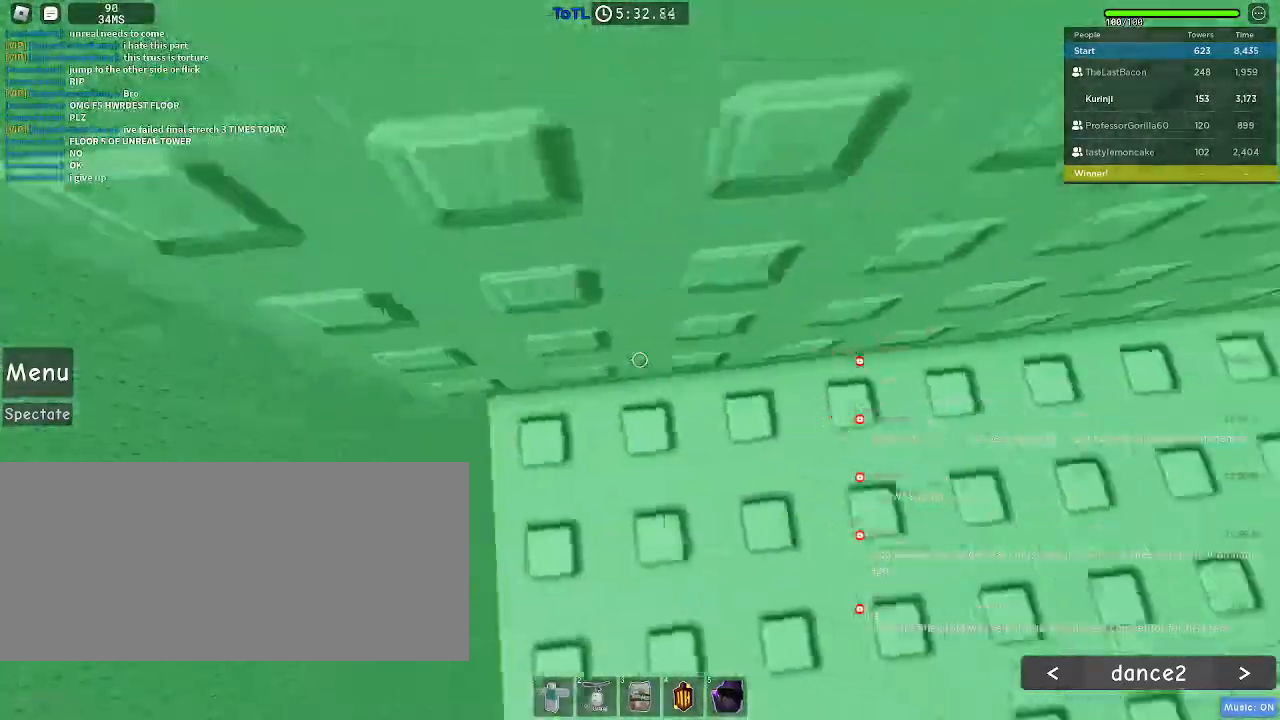
{"keys": [], "mouse": [], "events": [[100, "d", "up"], [200, "mouse_wheel", "down"], [217, "d", "down"], [217, "w", "down"], [333, "d", "up"], [367, "mouse_wheel", "up"], [367, "w", "up"]]}
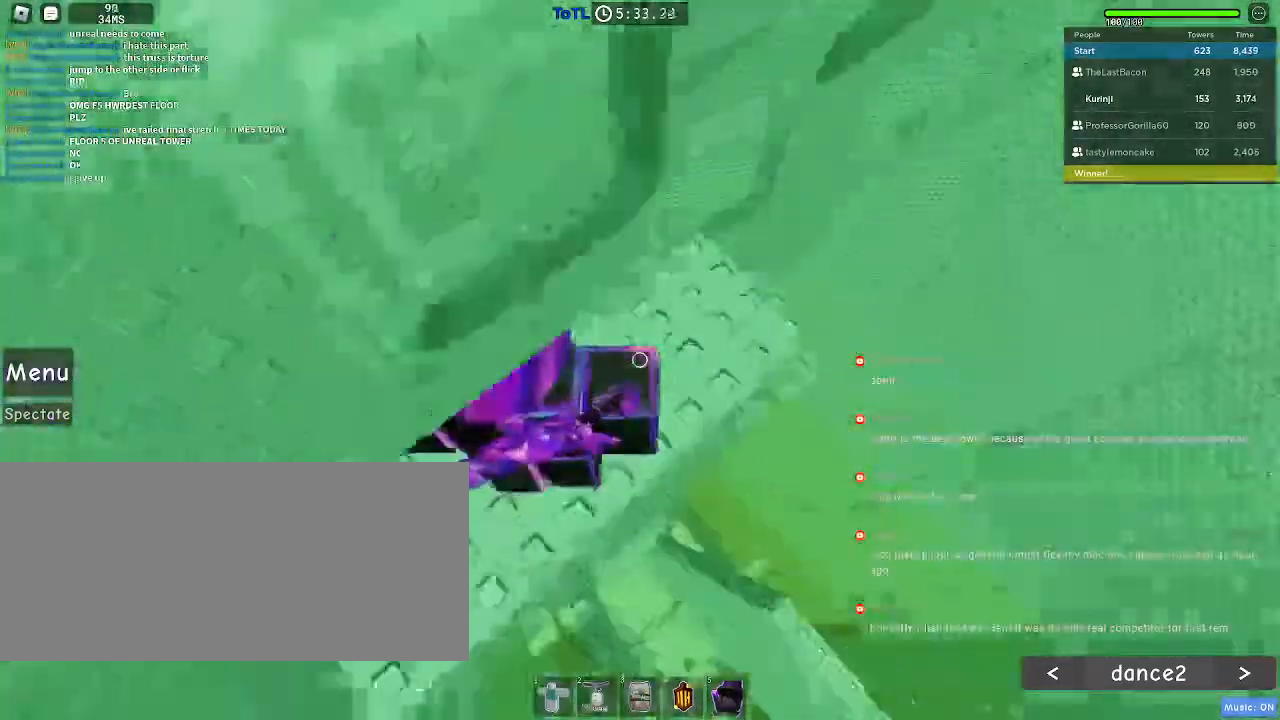
{"keys": ["w"], "mouse": [], "events": [[200, "s", "down"], [333, "space", "down"], [350, "s", "up"], [450, "w", "down"], [483, "space", "up"]]}
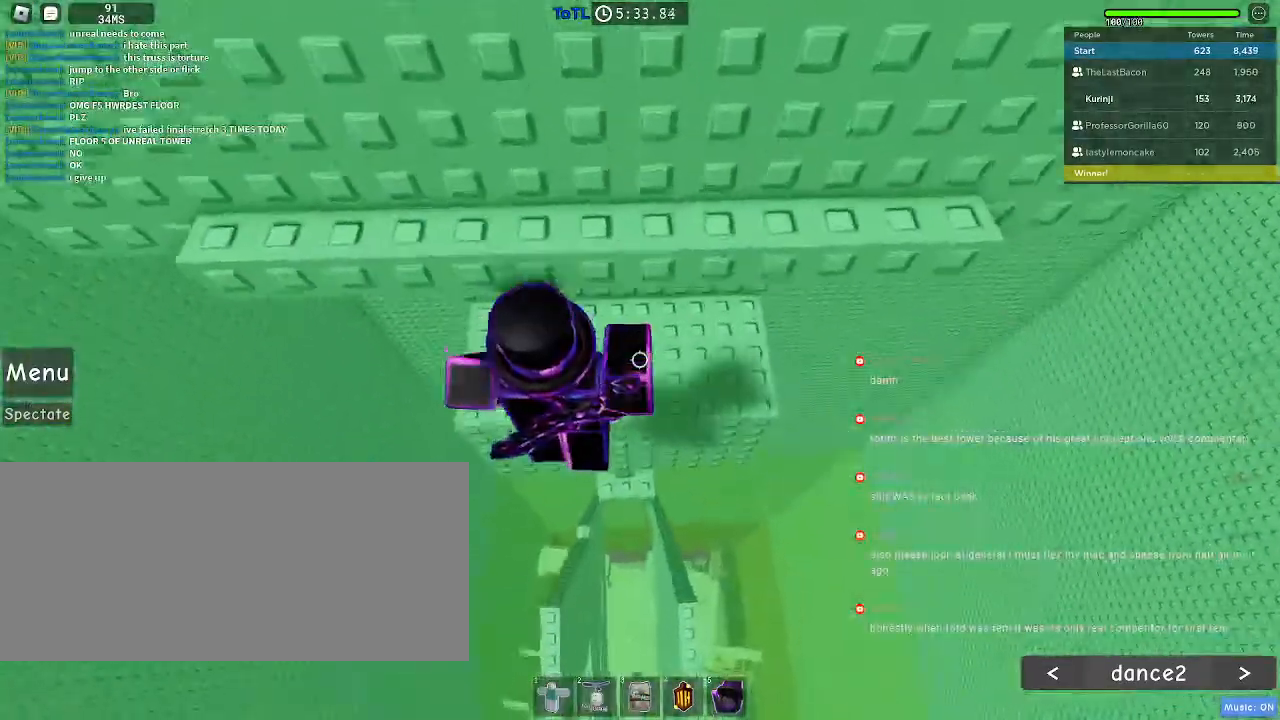
{"keys": ["s"], "mouse": [], "events": [[367, "w", "up"], [483, "s", "down"]]}
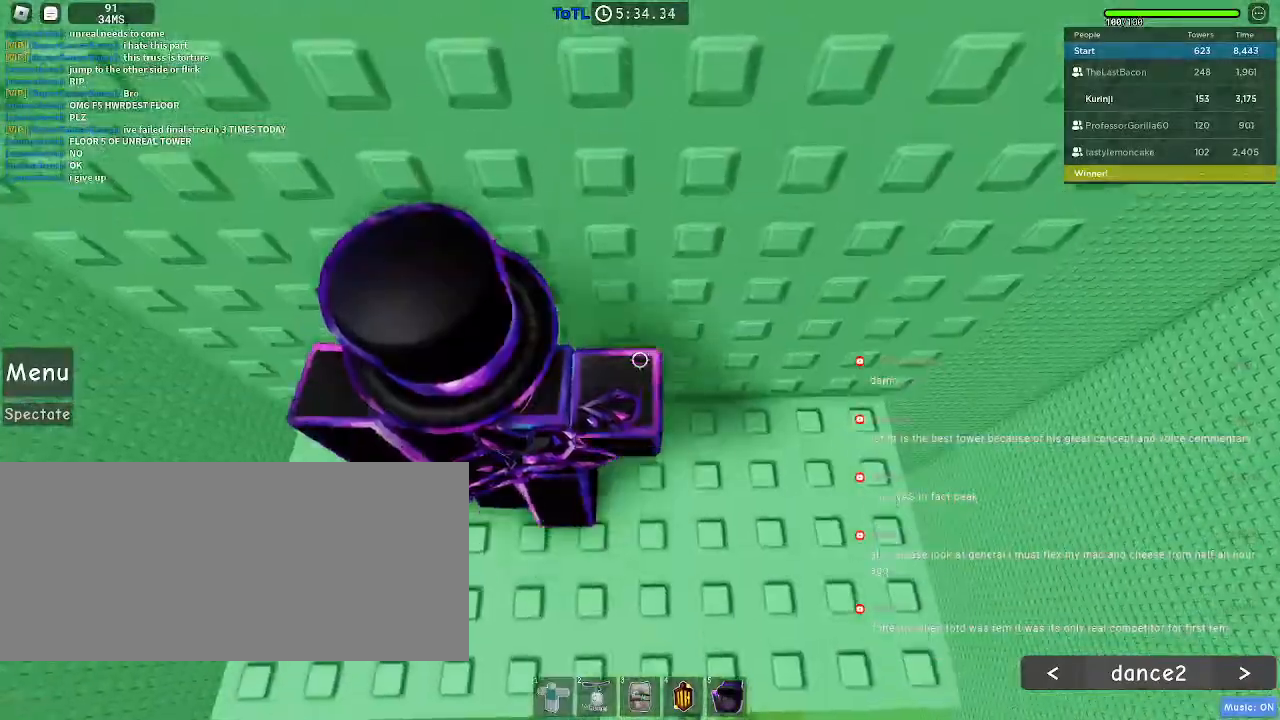
{"keys": [], "mouse": [], "events": [[117, "s", "up"]]}
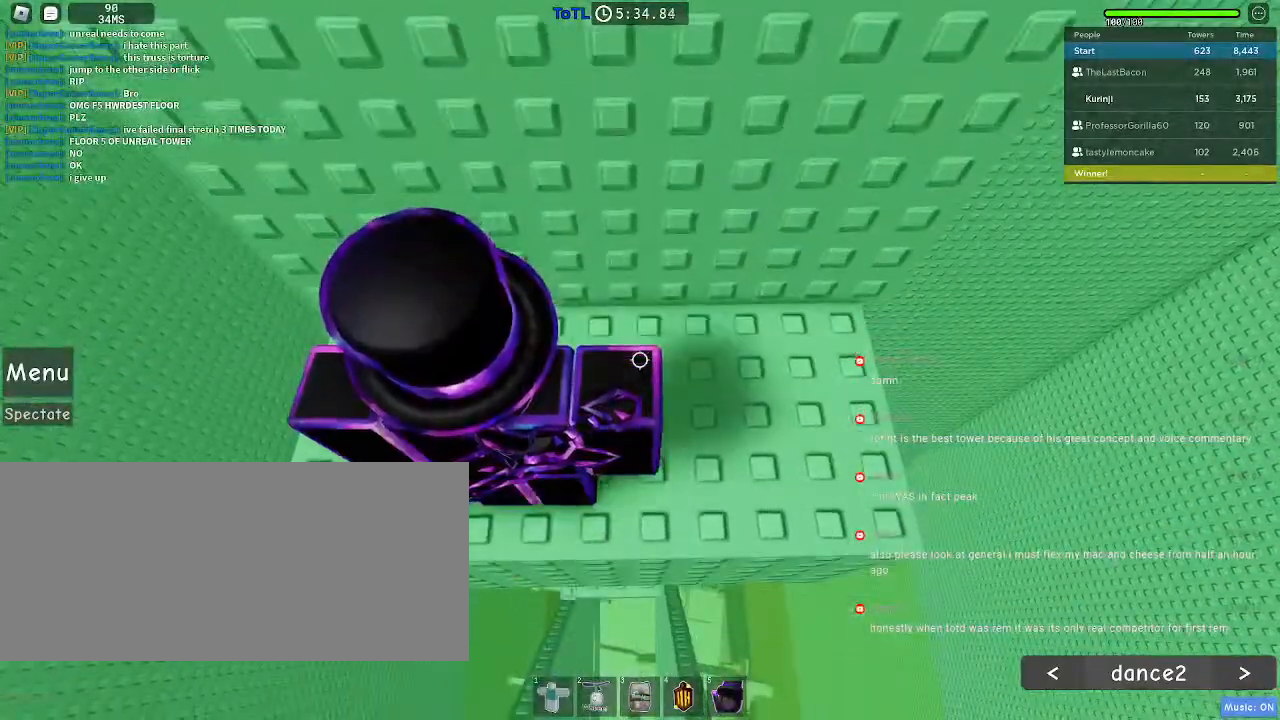
{"keys": ["s", "space"], "mouse": [], "events": [[67, "s", "down"], [133, "s", "up"], [367, "s", "down"], [500, "space", "down"]]}
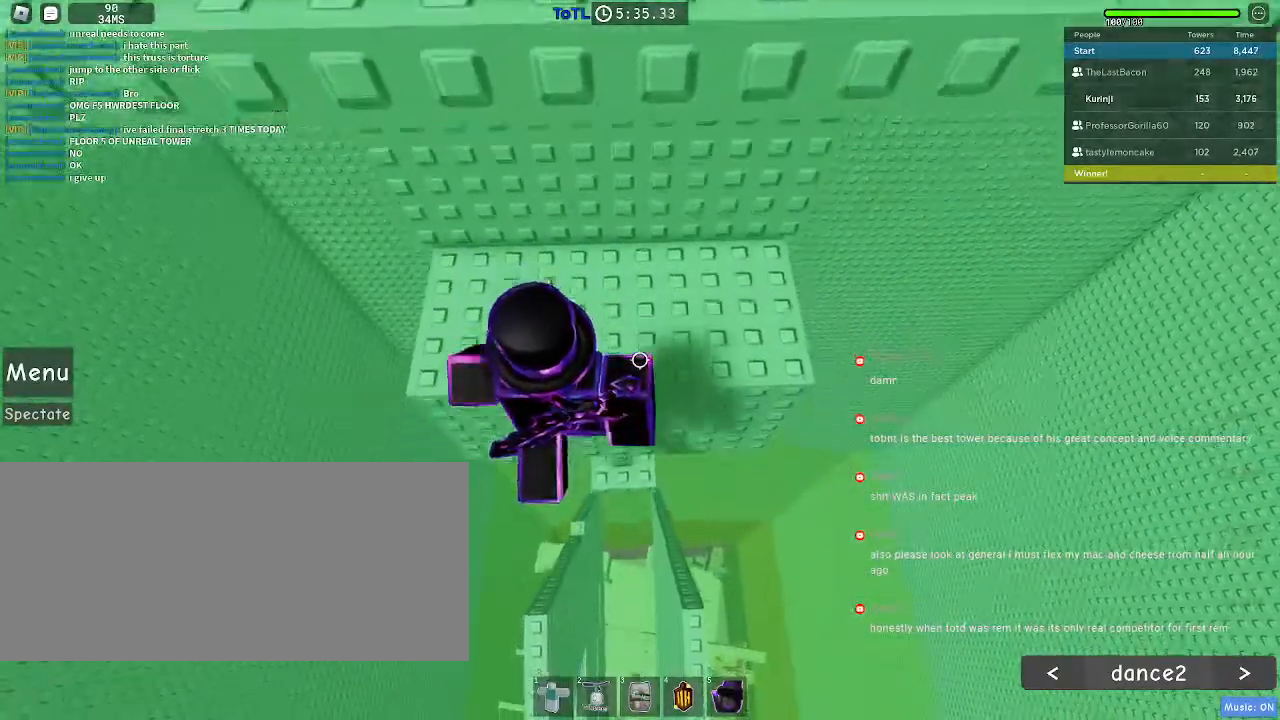
{"keys": ["w"], "mouse": [], "events": [[17, "s", "up"], [100, "w", "down"], [117, "space", "up"]]}
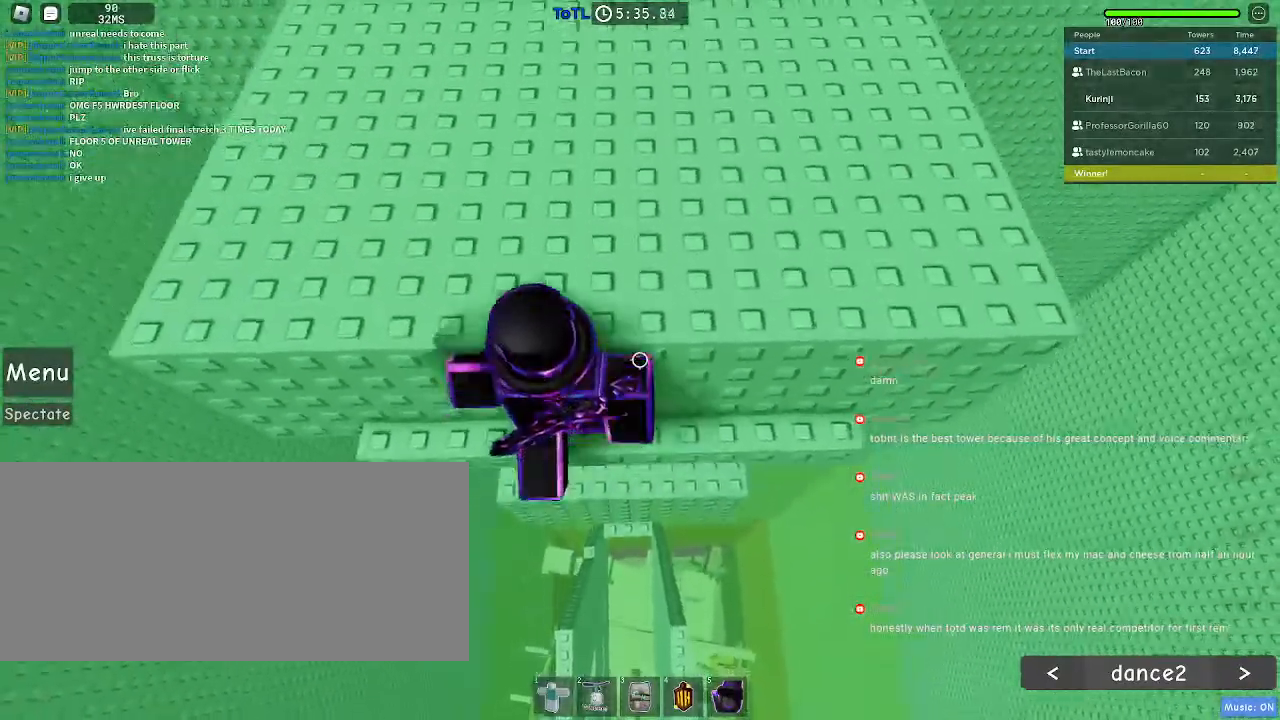
{"keys": ["w"], "mouse": [], "events": [[33, "space", "down"], [150, "space", "up"]]}
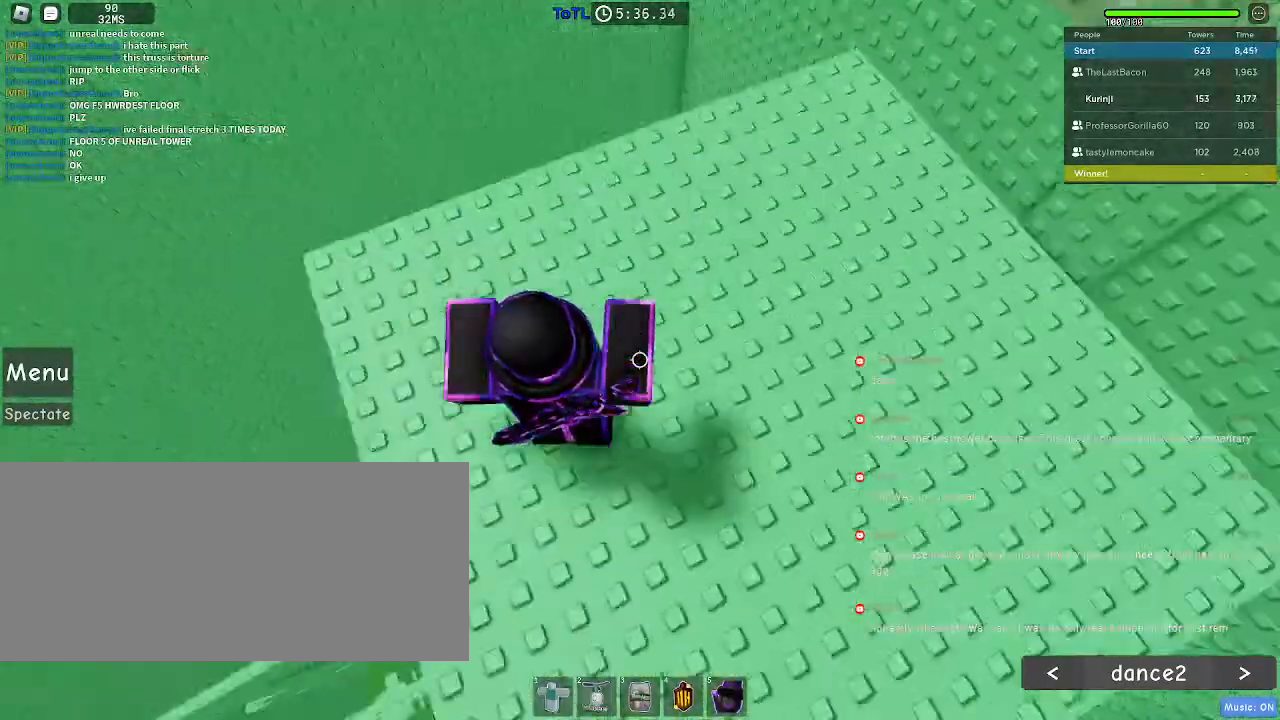
{"keys": ["d", "space"], "mouse": [], "events": [[33, "d", "down"], [200, "d", "up"], [200, "w", "up"], [417, "d", "down"], [500, "space", "down"]]}
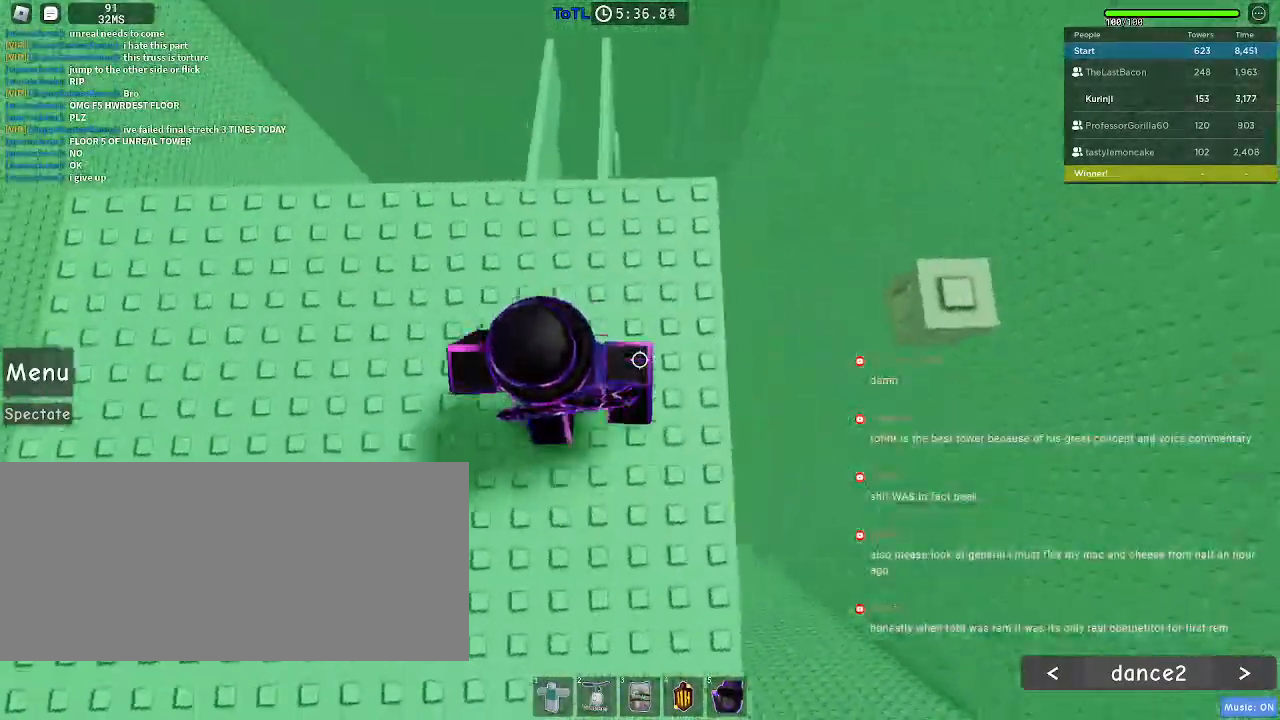
{"keys": ["d"], "mouse": [], "events": [[150, "space", "up"], [350, "d", "up"], [417, "d", "down"]]}
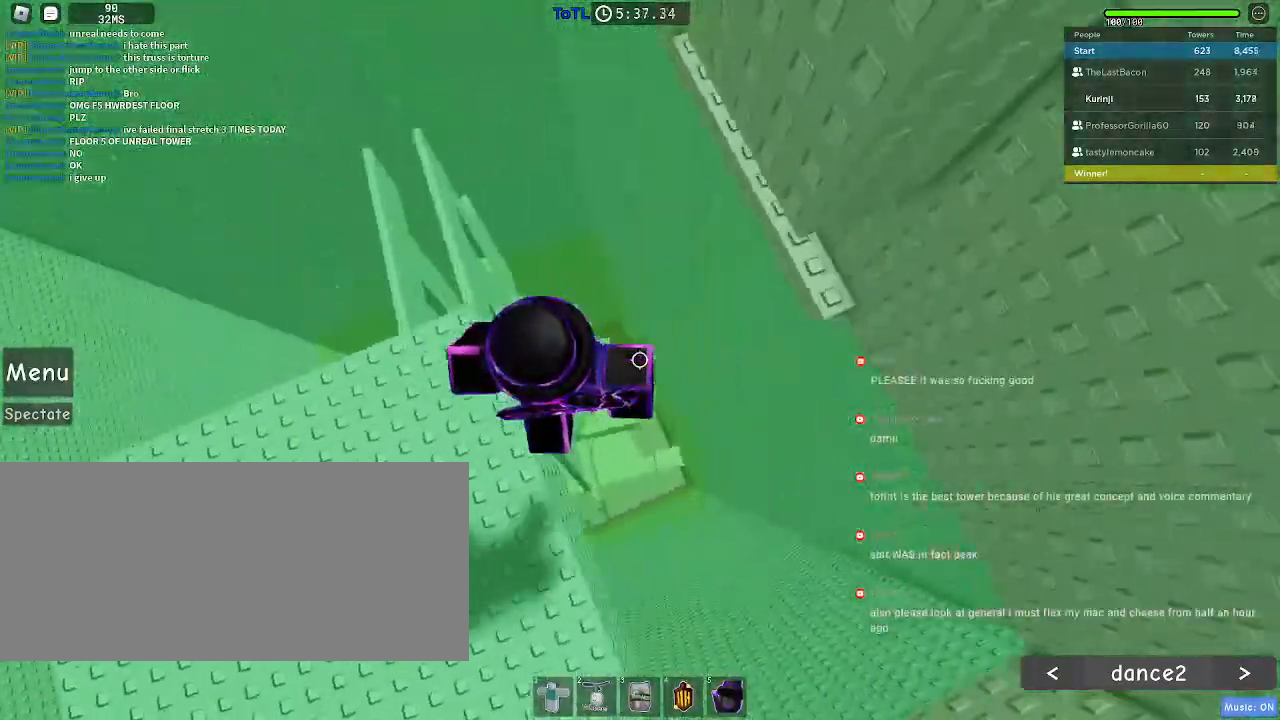
{"keys": ["d", "w"], "mouse": [], "events": [[17, "space", "down"], [133, "space", "up"], [450, "w", "down"]]}
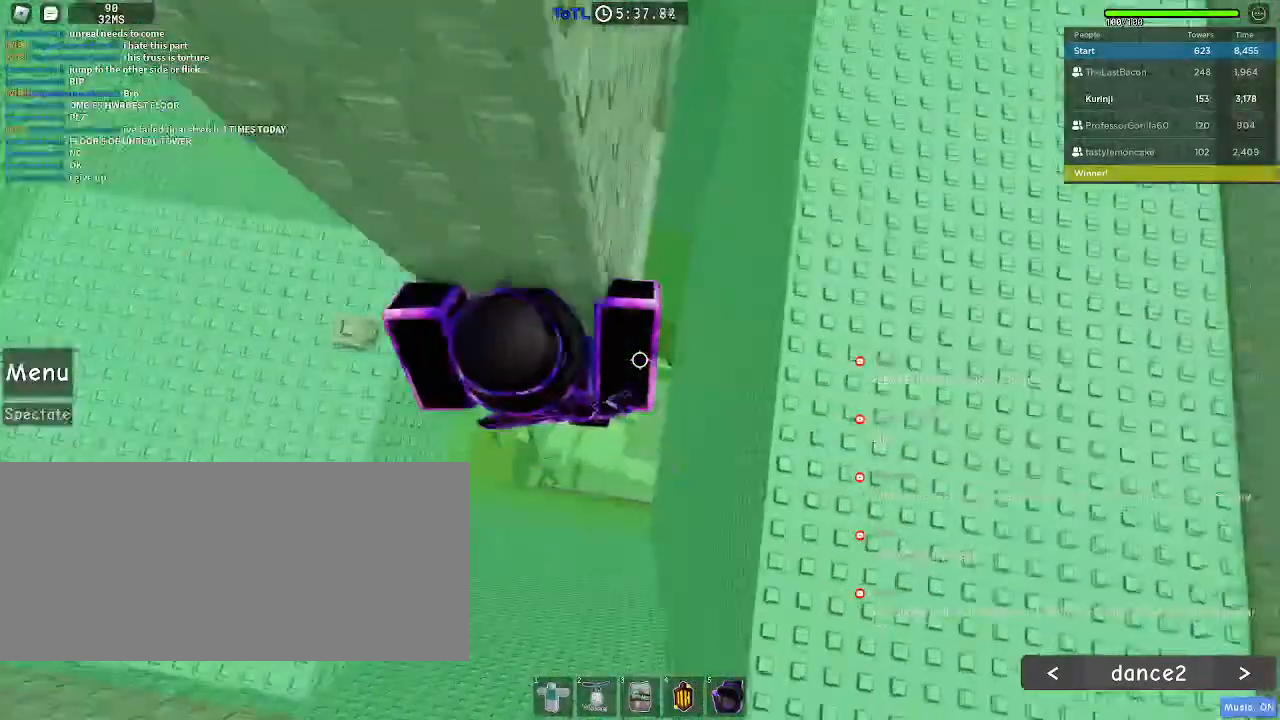
{"keys": ["w"], "mouse": ["wheel"], "events": [[250, "d", "up"], [250, "w", "up"], [333, "mouse_wheel", "down"], [433, "w", "down"]]}
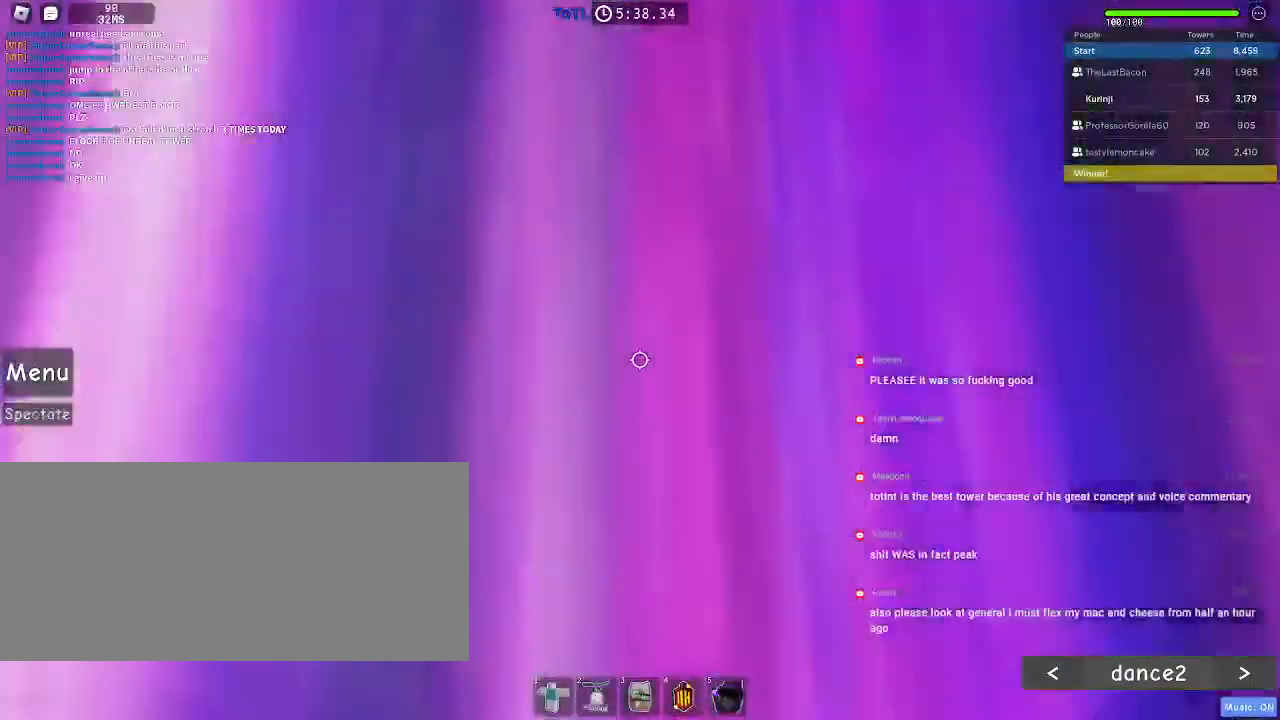
{"keys": ["w"], "mouse": [], "events": [[183, "mouse_wheel", "up"]]}
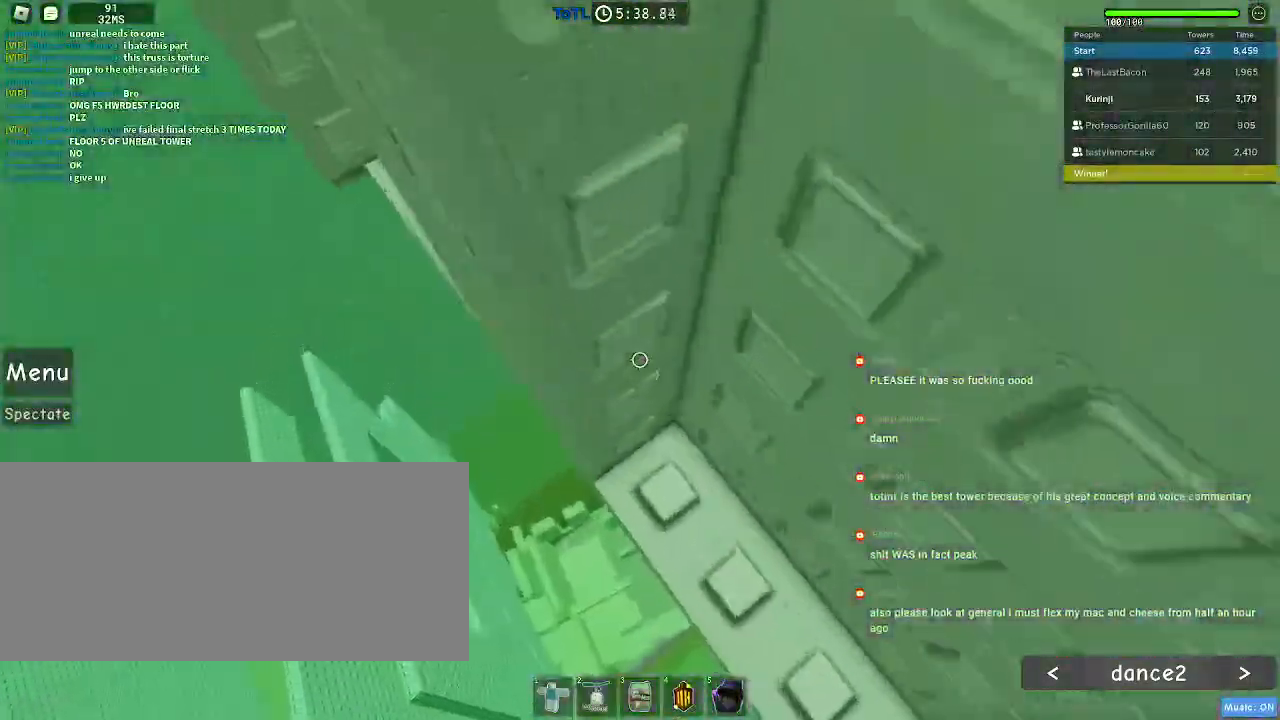
{"keys": [], "mouse": [], "events": [[183, "w", "up"]]}
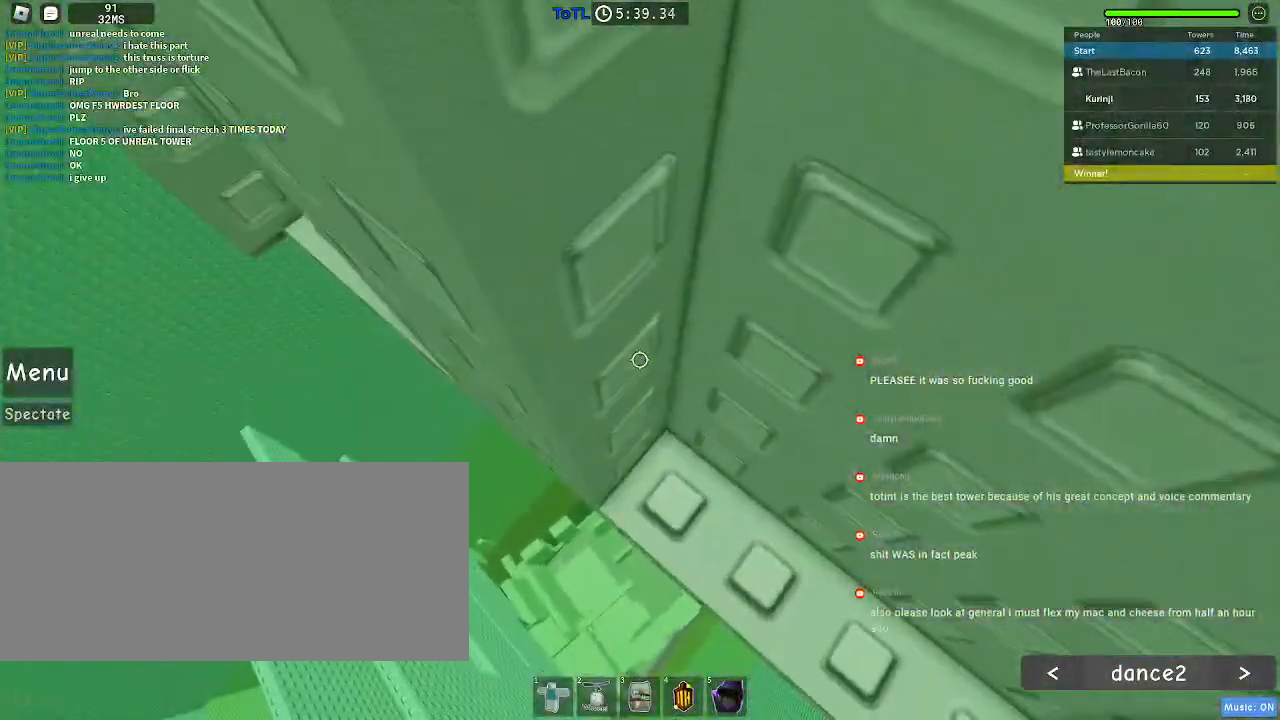
{"keys": ["a", "w"], "mouse": [], "events": [[200, "w", "down"], [233, "a", "down"]]}